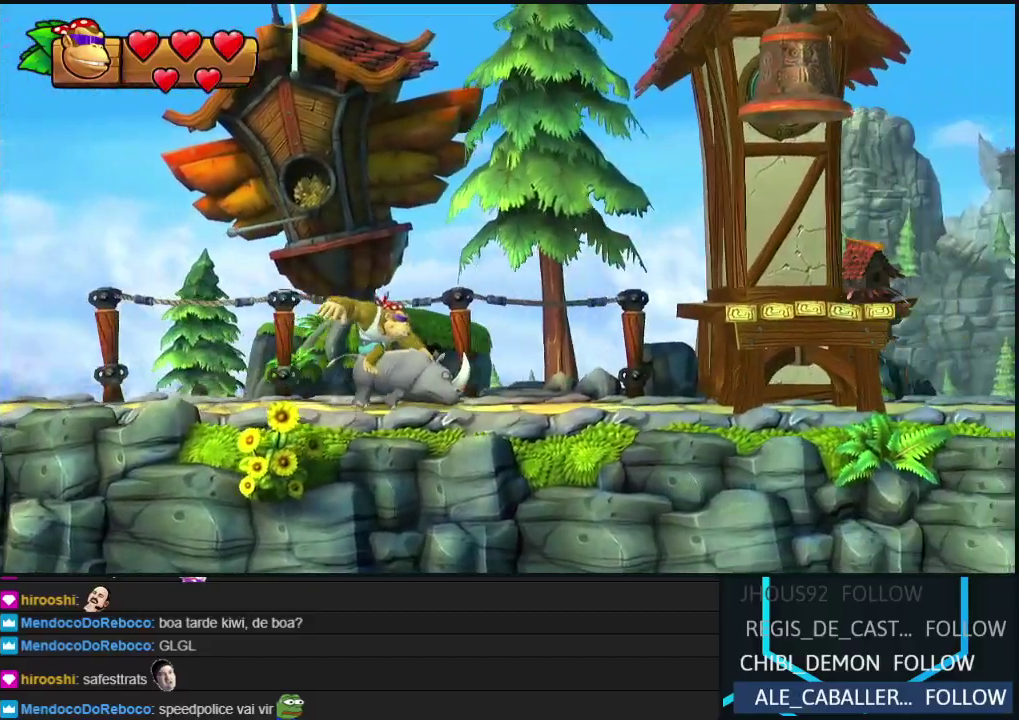
Gameplay with a controller (Nintendo layout); each line is a JSON object with the inputs held at the frame after it (dt_ms = milliseconds from this image to that frame). "events" lists button and stick changes between this image and that frame as [ms after this image, input, new state], when the widget could be followed in between. Not read: L3 R3 left_stick.
{"dt_ms": 500, "buttons": ["DPAD_RIGHT"], "events": [[67, "Y", "down"], [167, "Y", "up"], [400, "Y", "down"], [500, "Y", "up"]]}
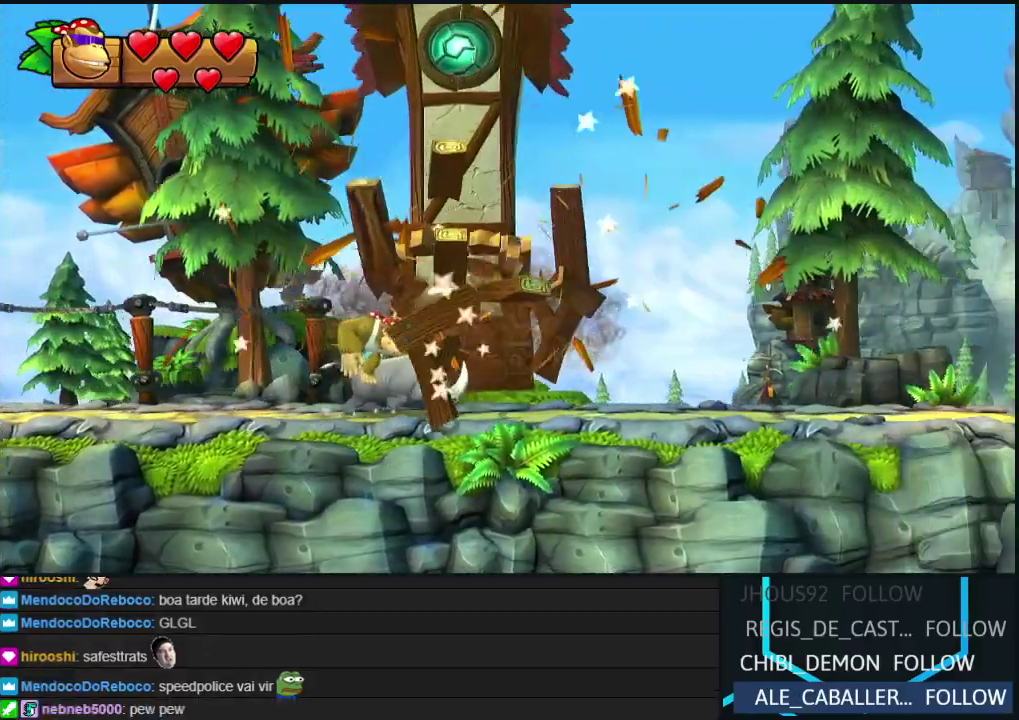
{"dt_ms": 500, "buttons": ["Y", "DPAD_RIGHT"], "events": [[83, "Y", "down"], [183, "Y", "up"], [267, "Y", "down"], [350, "Y", "up"], [433, "Y", "down"]]}
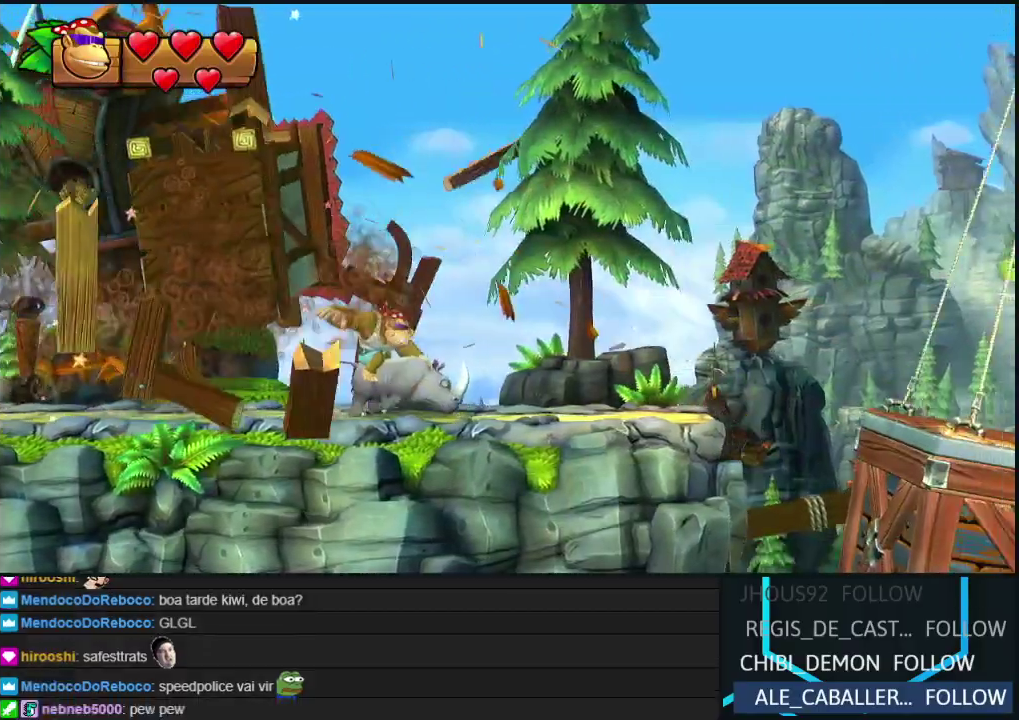
{"dt_ms": 1000, "buttons": ["DPAD_LEFT"], "events": [[17, "Y", "up"], [83, "Y", "down"], [150, "Y", "up"], [233, "Y", "down"], [300, "Y", "up"], [400, "B", "down"], [583, "B", "up"], [650, "DPAD_RIGHT", "up"], [683, "DPAD_LEFT", "down"]]}
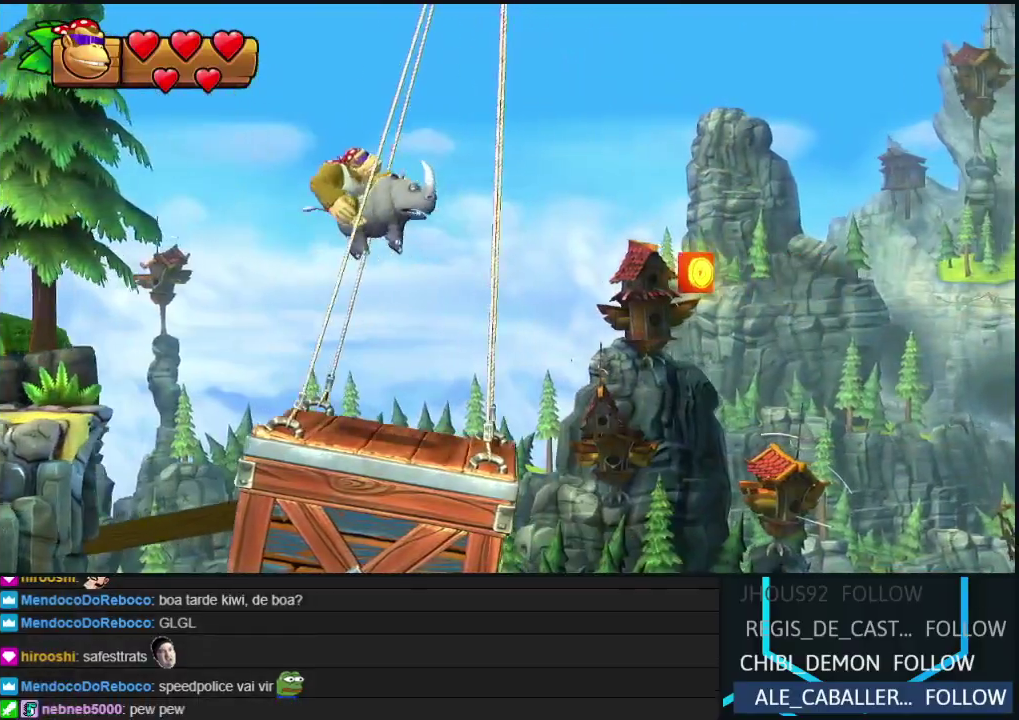
{"dt_ms": 500, "buttons": [], "events": [[83, "DPAD_LEFT", "up"], [350, "Y", "down"], [400, "Y", "up"]]}
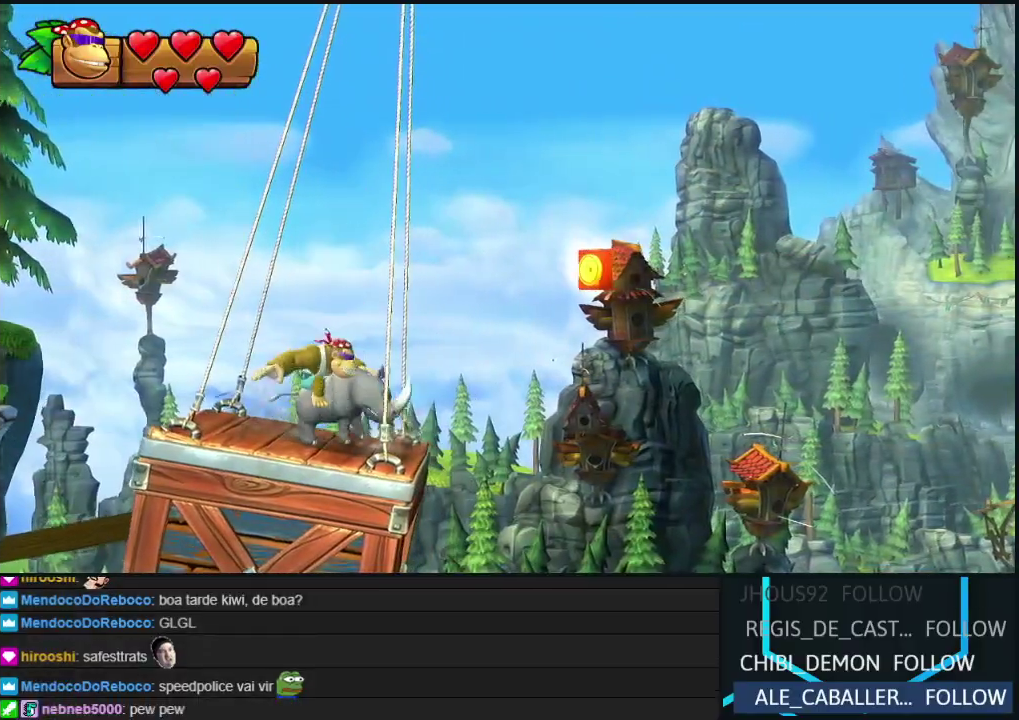
{"dt_ms": 500, "buttons": ["DPAD_RIGHT"], "events": [[217, "DPAD_RIGHT", "down"]]}
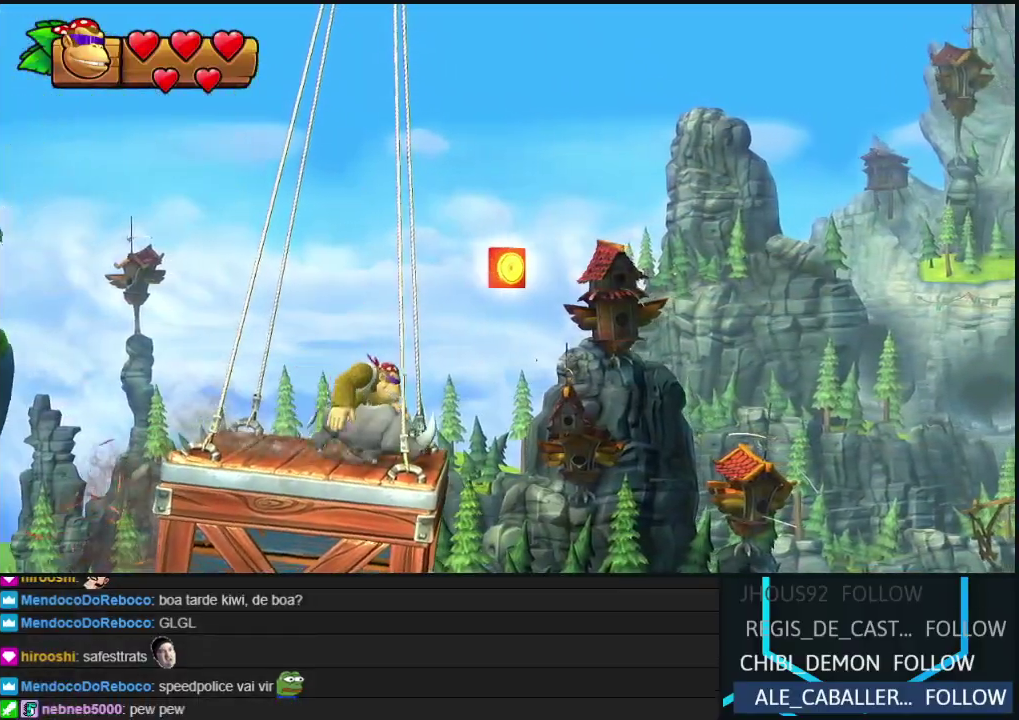
{"dt_ms": 500, "buttons": ["B", "DPAD_RIGHT"], "events": [[17, "Y", "down"], [100, "Y", "up"], [167, "B", "down"]]}
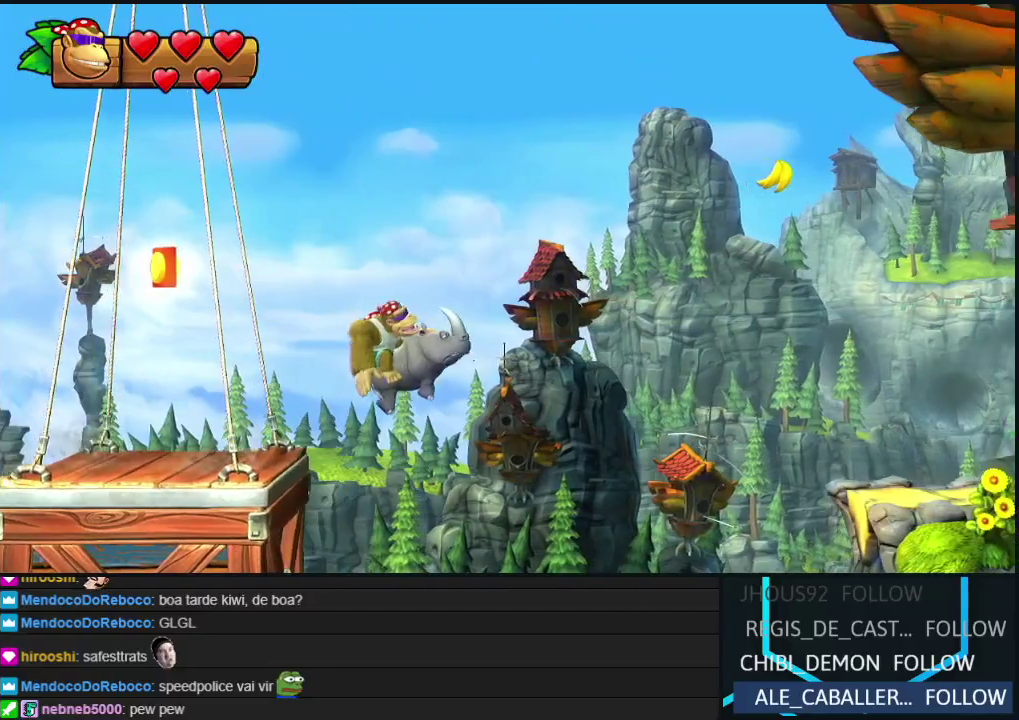
{"dt_ms": 500, "buttons": ["DPAD_RIGHT"], "events": [[183, "B", "up"]]}
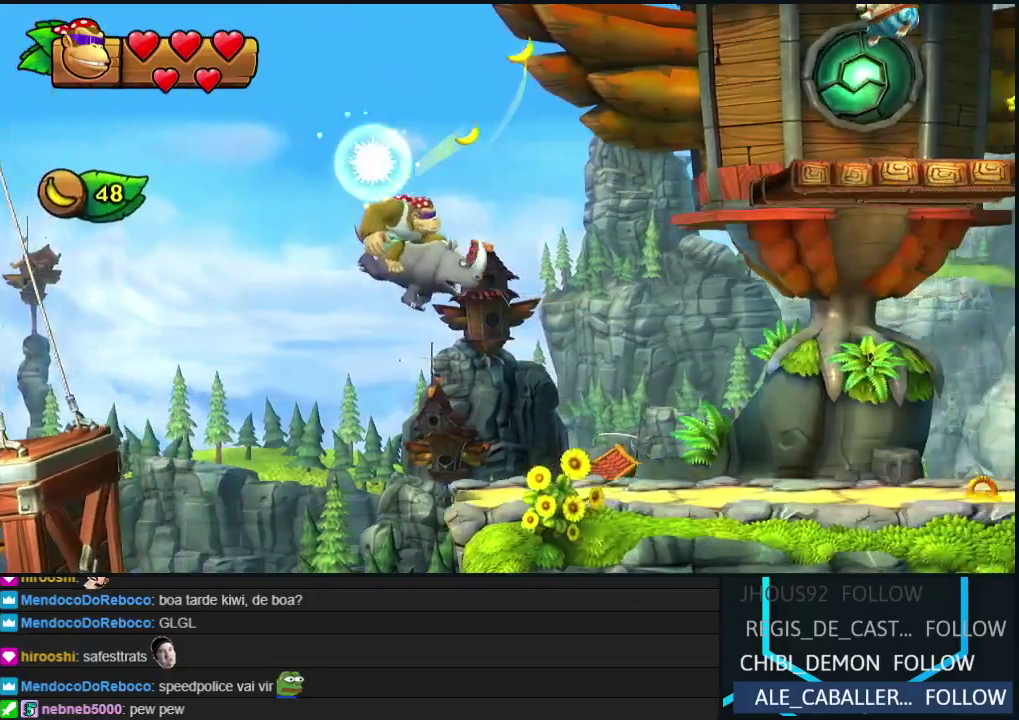
{"dt_ms": 500, "buttons": ["B", "DPAD_RIGHT"], "events": [[83, "Y", "down"], [150, "Y", "up"], [200, "Y", "down"], [317, "Y", "up"], [433, "B", "down"]]}
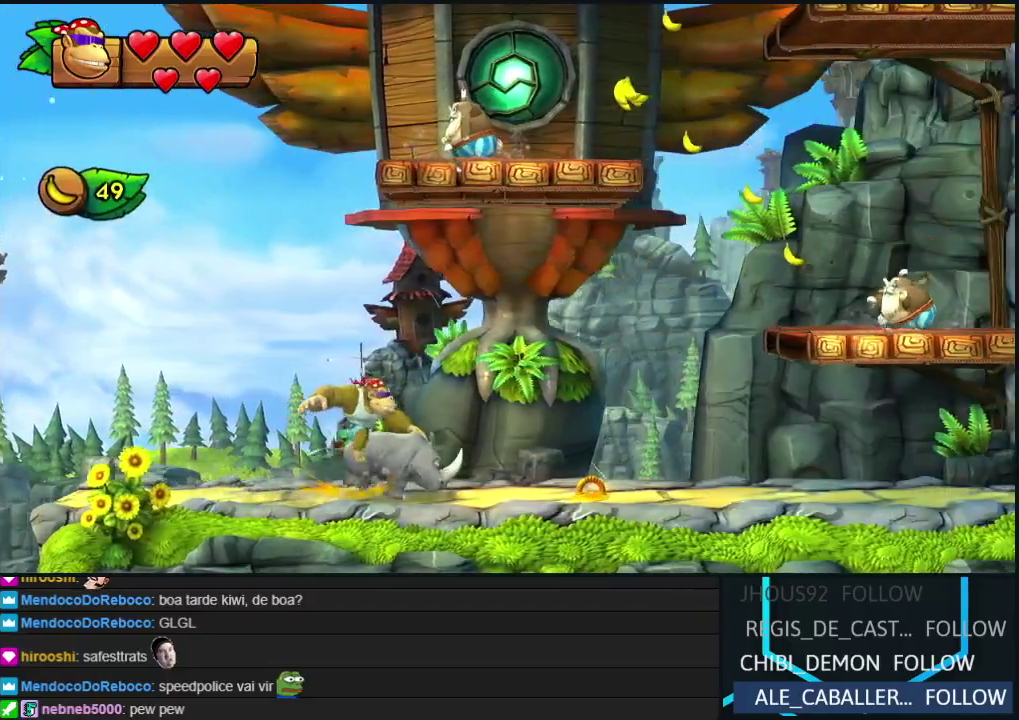
{"dt_ms": 500, "buttons": [], "events": [[167, "B", "up"], [217, "B", "down"], [267, "B", "up"], [500, "DPAD_RIGHT", "up"]]}
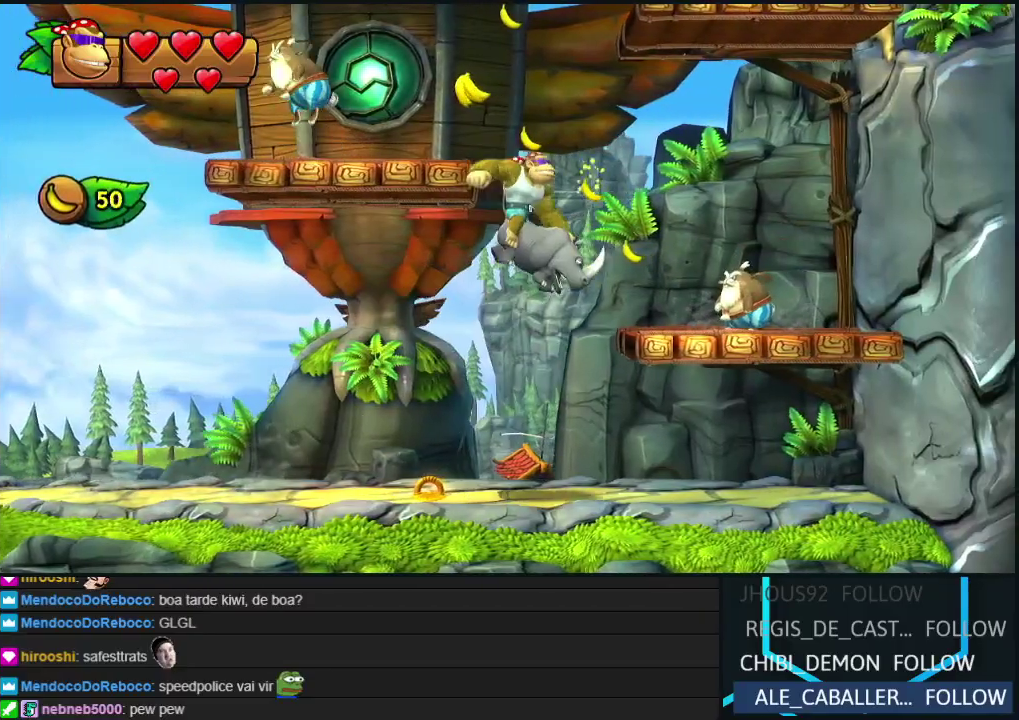
{"dt_ms": 500, "buttons": [], "events": [[217, "B", "down"], [250, "DPAD_LEFT", "down"], [450, "DPAD_LEFT", "up"], [500, "B", "up"]]}
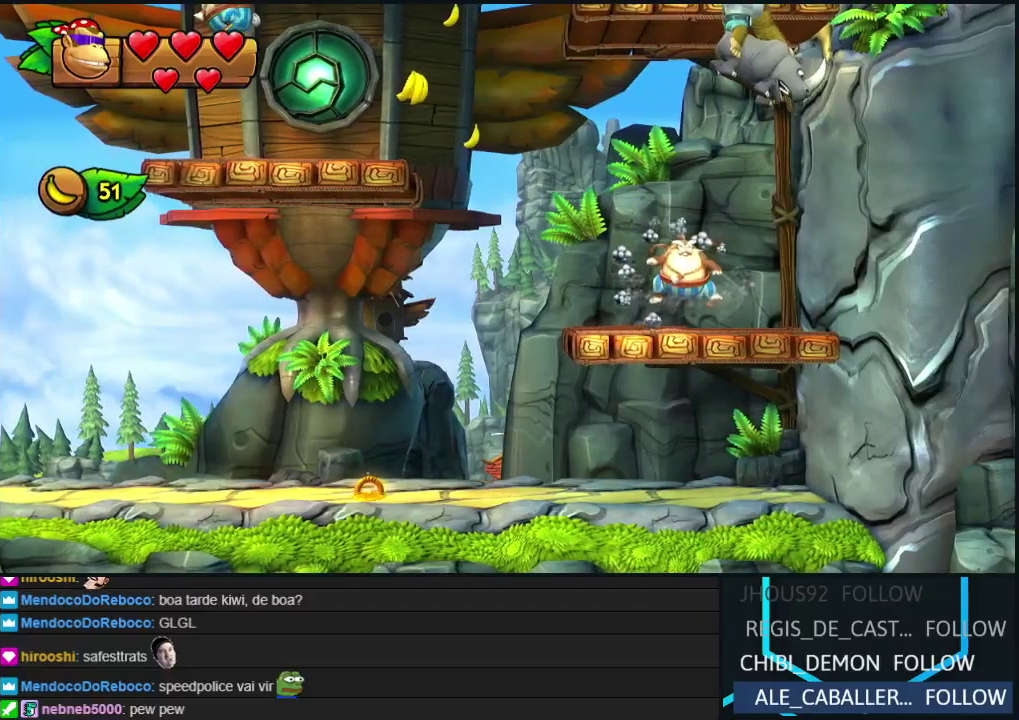
{"dt_ms": 500, "buttons": ["DPAD_LEFT"], "events": [[50, "B", "down"], [67, "DPAD_RIGHT", "down"], [200, "B", "up"], [417, "DPAD_RIGHT", "up"], [467, "DPAD_LEFT", "down"]]}
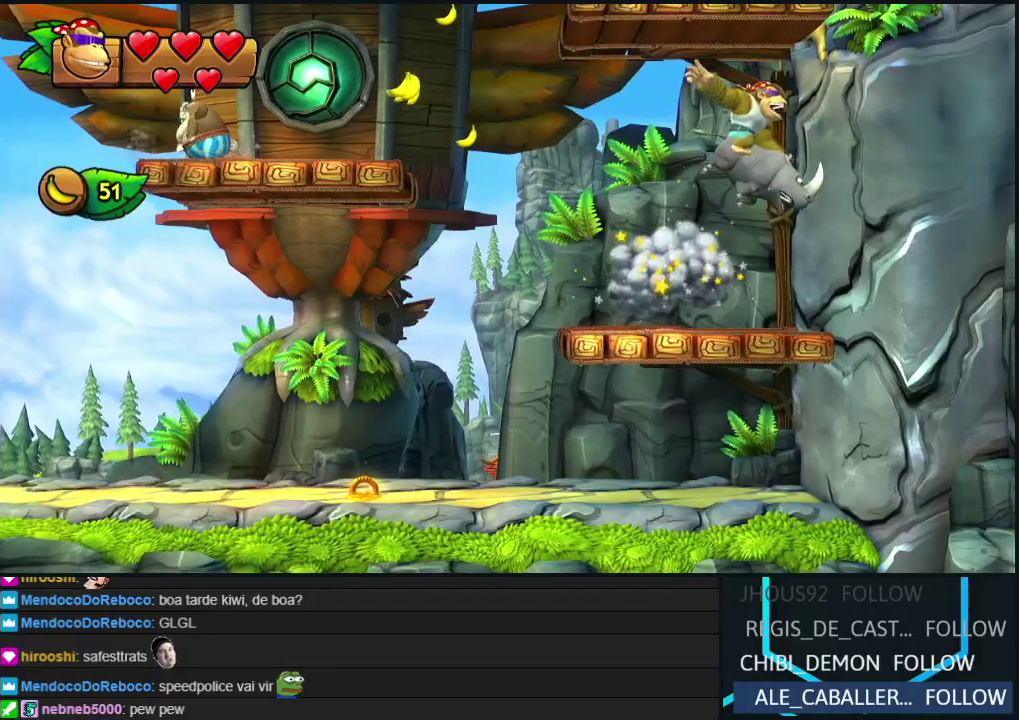
{"dt_ms": 500, "buttons": ["Y", "DPAD_LEFT"], "events": [[500, "Y", "down"]]}
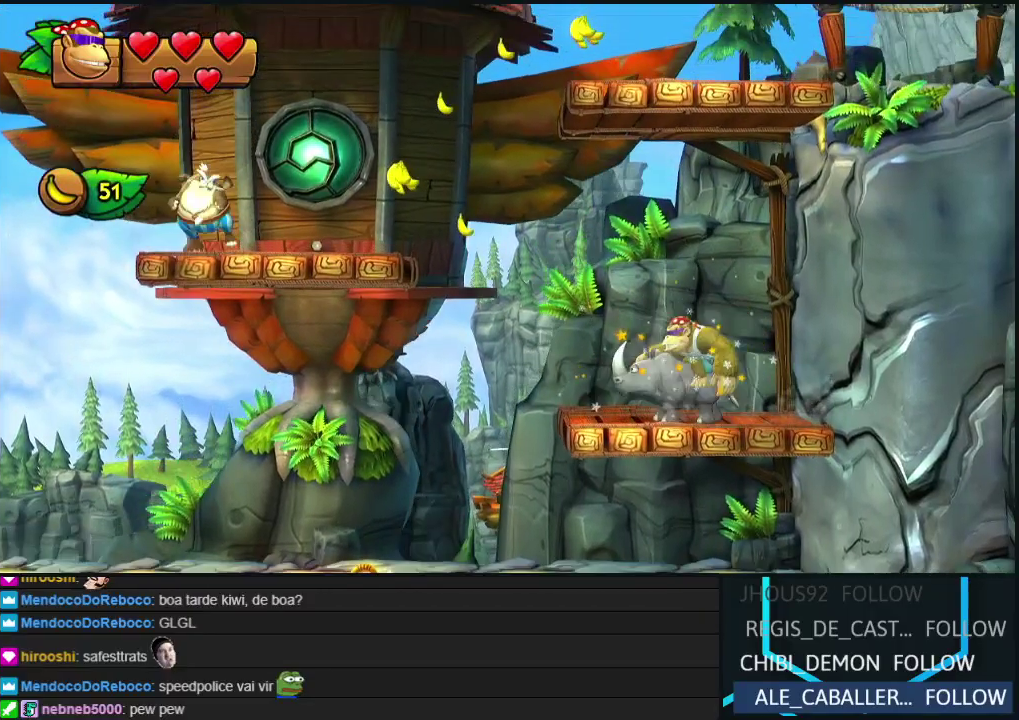
{"dt_ms": 500, "buttons": ["B", "DPAD_RIGHT"], "events": [[50, "Y", "up"], [100, "B", "down"], [117, "DPAD_LEFT", "up"], [167, "DPAD_RIGHT", "down"]]}
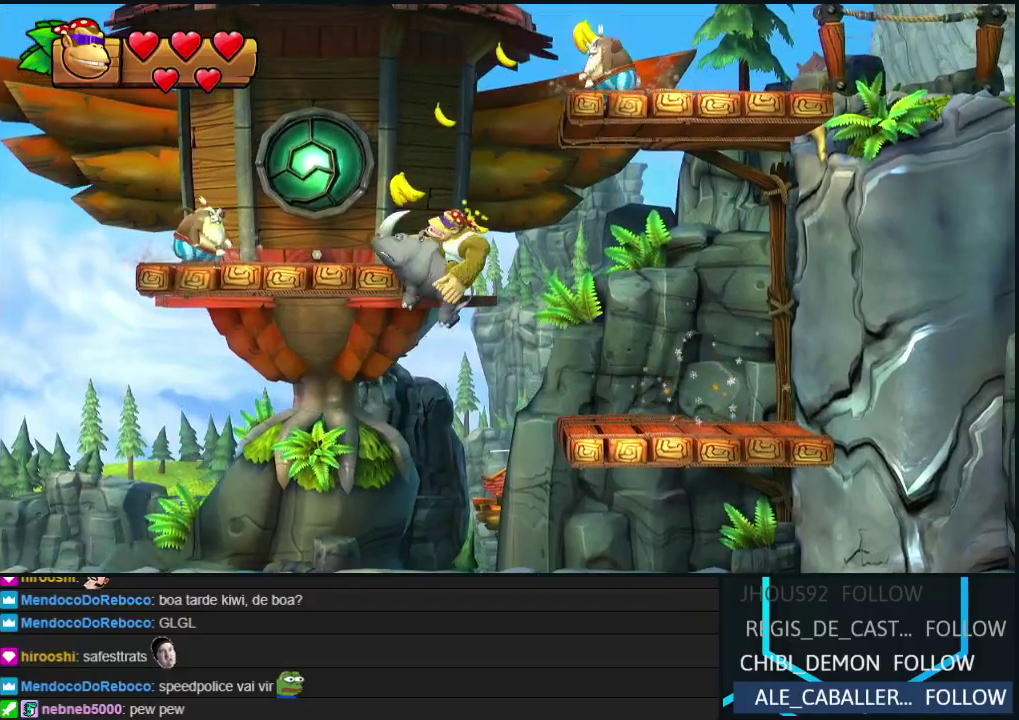
{"dt_ms": 500, "buttons": ["B", "DPAD_RIGHT"], "events": [[50, "B", "up"], [83, "DPAD_RIGHT", "up"], [283, "DPAD_RIGHT", "down"], [450, "B", "down"]]}
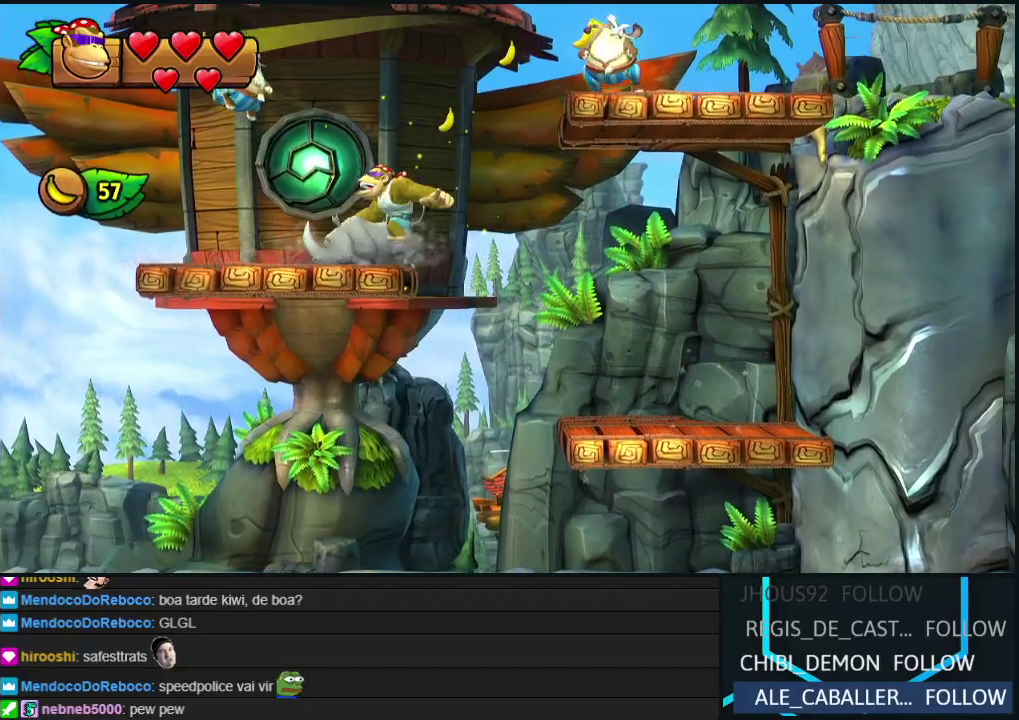
{"dt_ms": 500, "buttons": ["DPAD_RIGHT"], "events": [[300, "B", "up"], [350, "B", "down"], [450, "B", "up"]]}
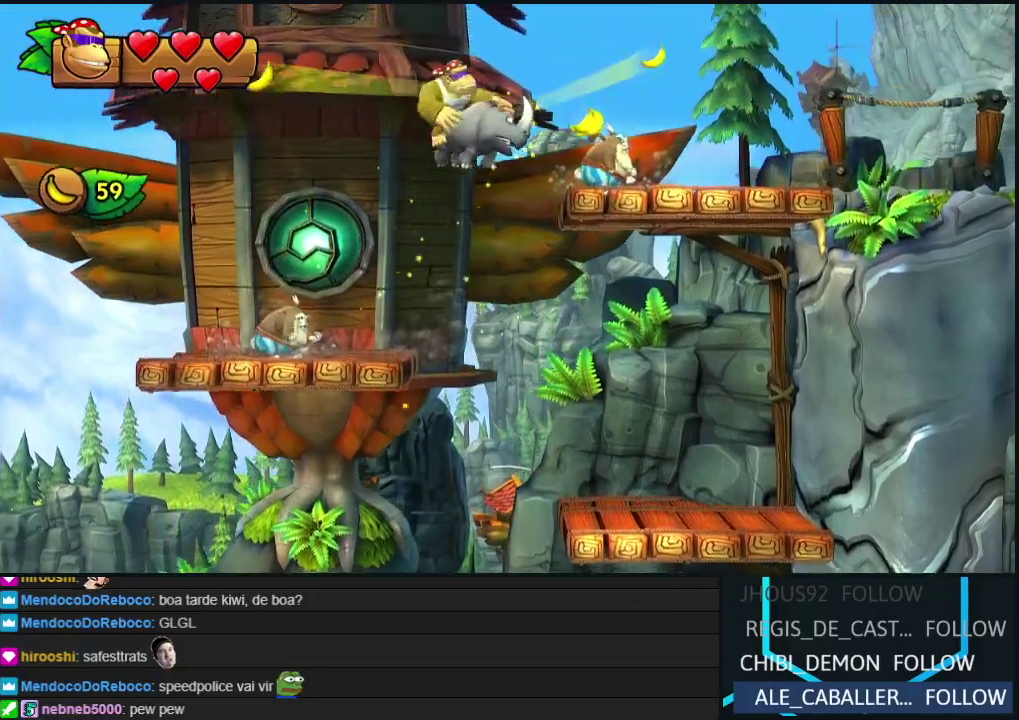
{"dt_ms": 500, "buttons": ["DPAD_RIGHT"], "events": []}
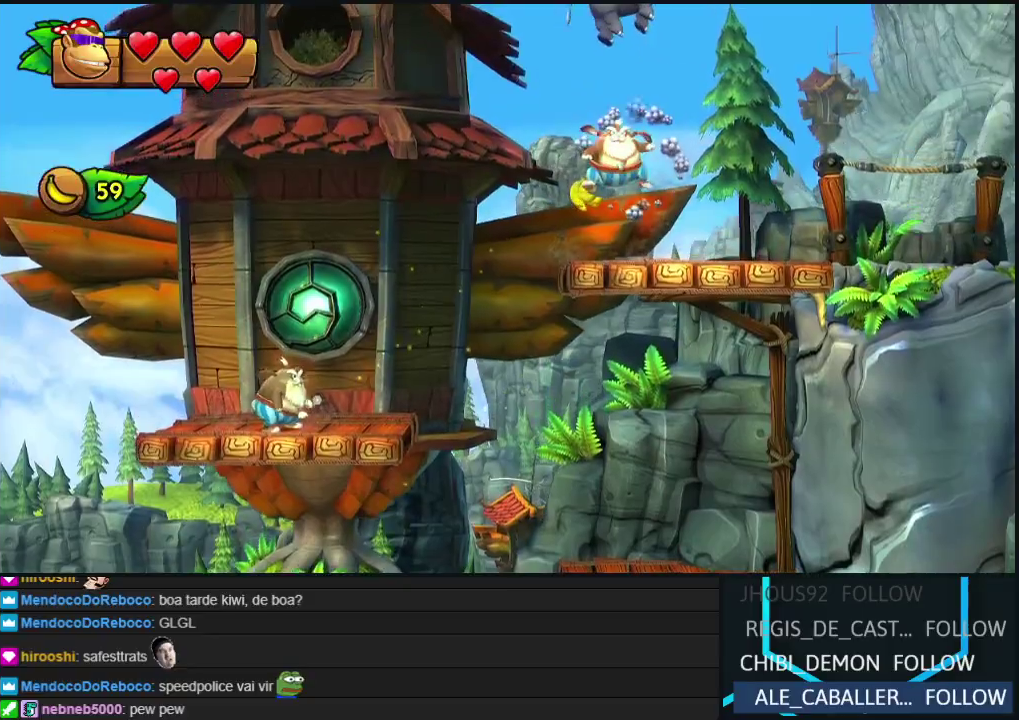
{"dt_ms": 500, "buttons": ["Y", "DPAD_RIGHT"], "events": [[233, "Y", "down"], [283, "Y", "up"], [367, "Y", "down"], [433, "Y", "up"], [500, "Y", "down"]]}
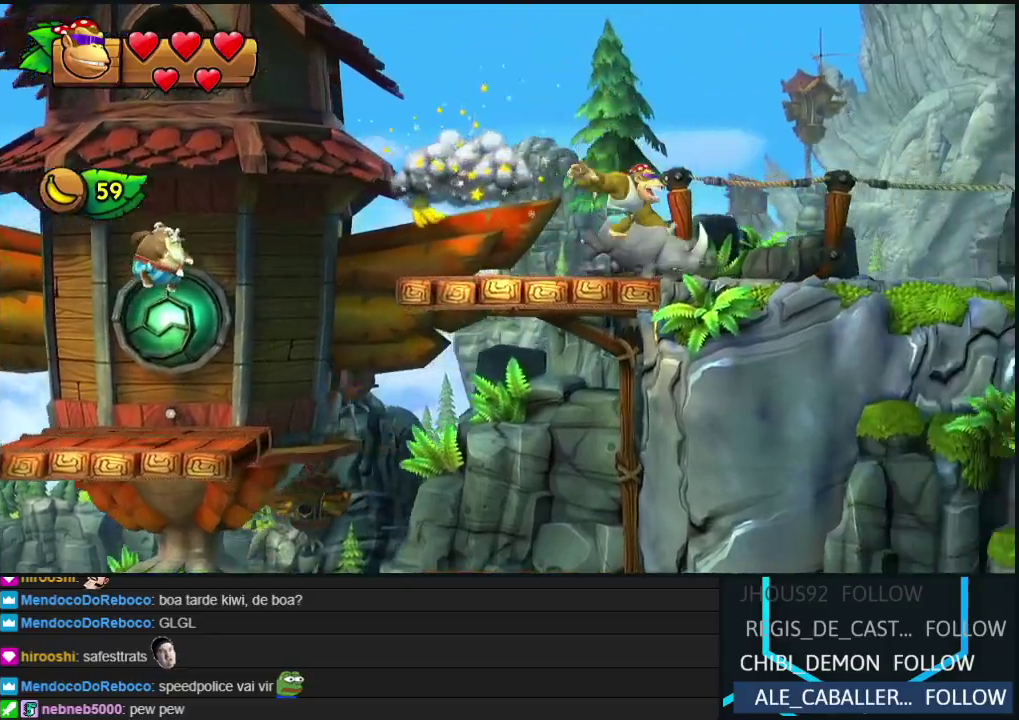
{"dt_ms": 500, "buttons": ["Y", "DPAD_RIGHT"], "events": [[83, "Y", "up"], [150, "Y", "down"], [233, "Y", "up"], [317, "Y", "down"], [367, "Y", "up"], [450, "Y", "down"]]}
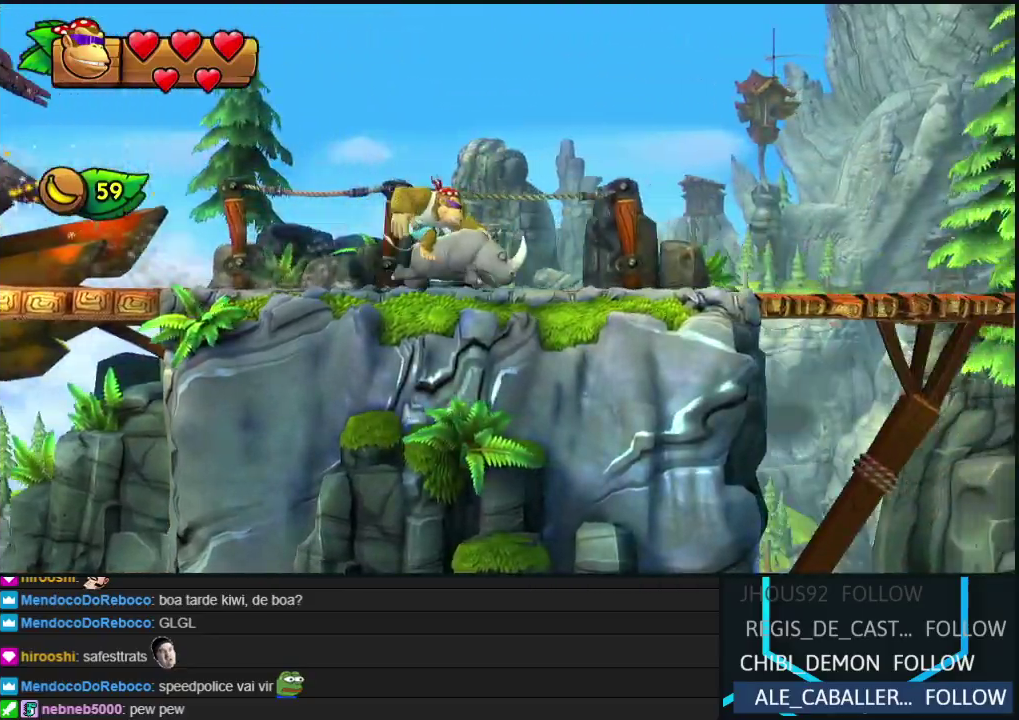
{"dt_ms": 500, "buttons": ["DPAD_RIGHT"], "events": [[17, "Y", "up"], [83, "Y", "down"], [167, "Y", "up"], [233, "Y", "down"], [317, "Y", "up"], [400, "Y", "down"], [450, "Y", "up"]]}
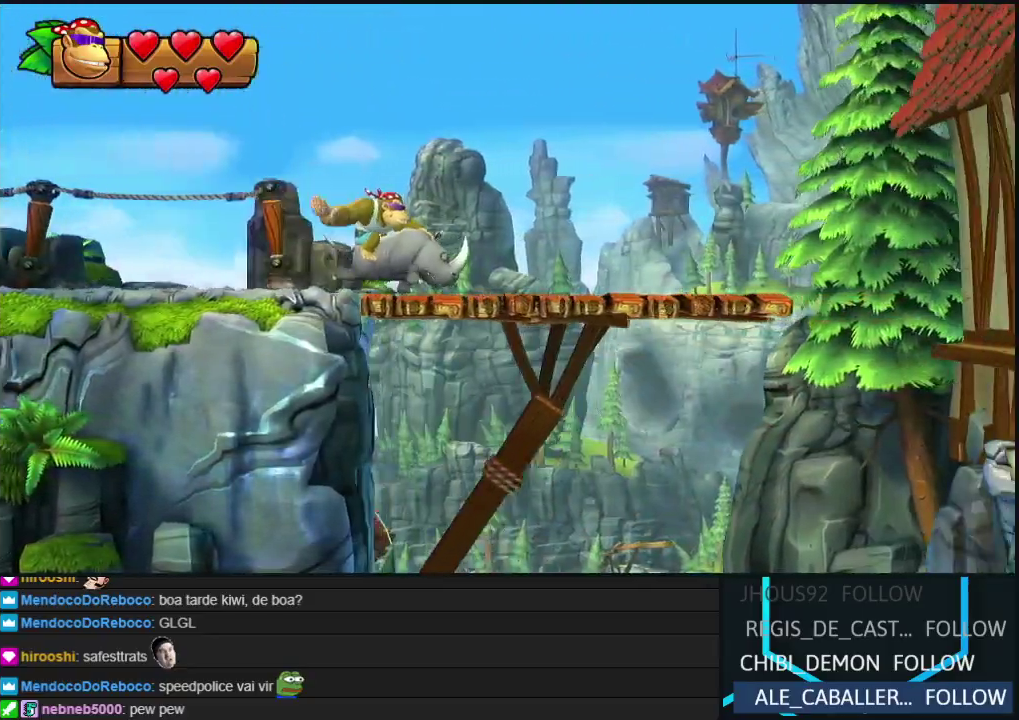
{"dt_ms": 500, "buttons": ["B", "DPAD_RIGHT"], "events": [[50, "Y", "down"], [100, "Y", "up"], [333, "Y", "down"], [400, "Y", "up"], [483, "B", "down"]]}
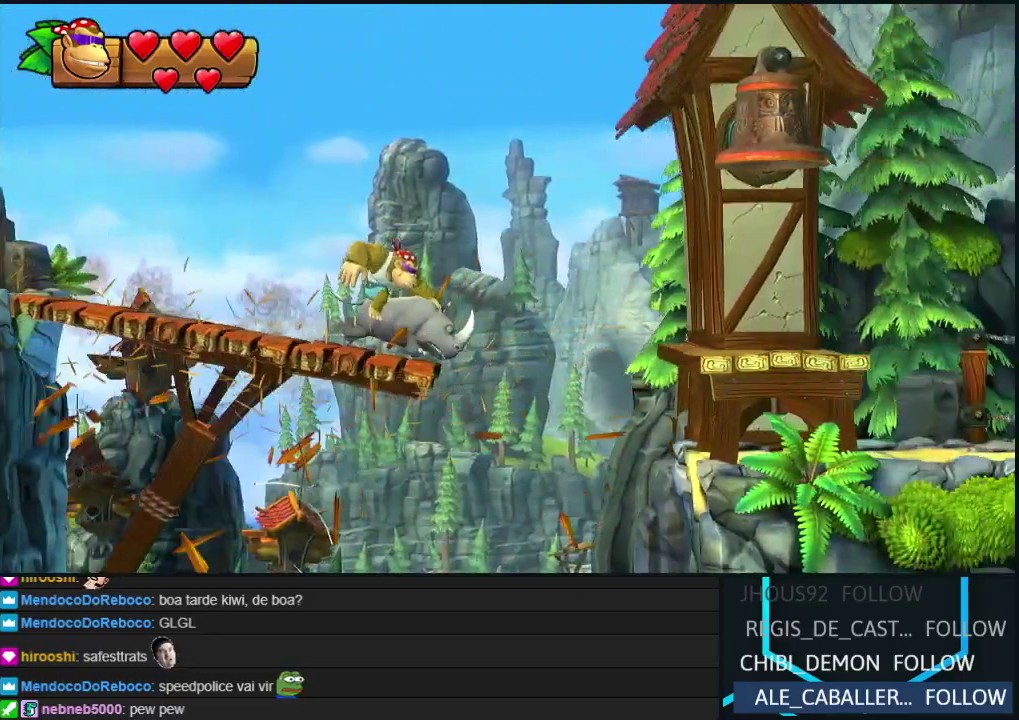
{"dt_ms": 500, "buttons": ["DPAD_RIGHT"], "events": [[467, "B", "up"]]}
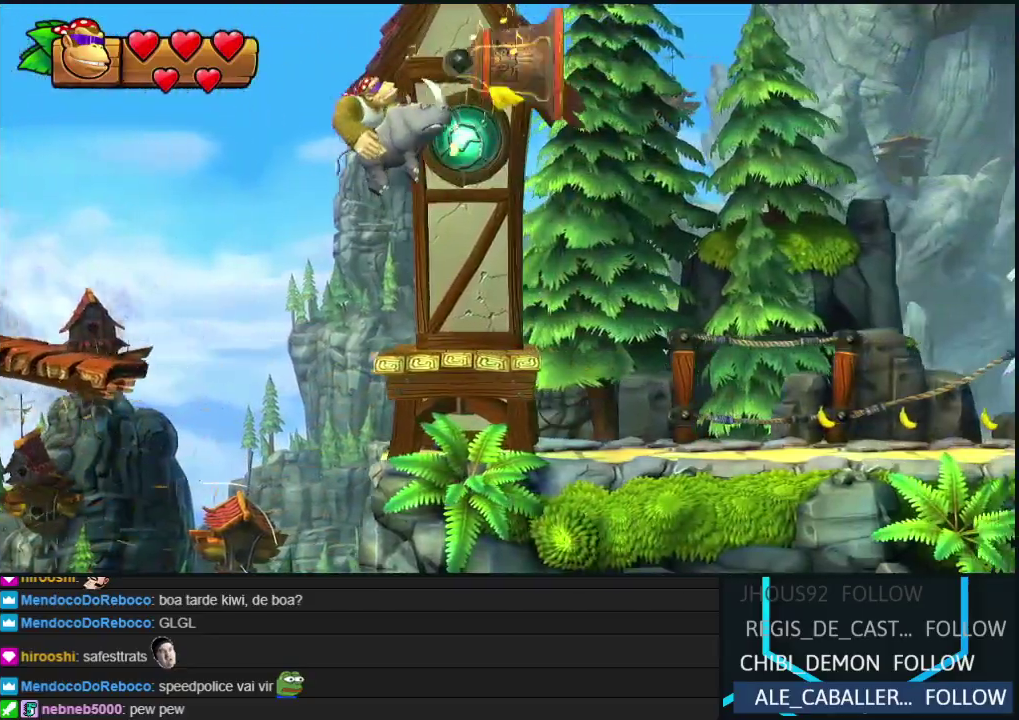
{"dt_ms": 500, "buttons": ["B", "DPAD_RIGHT"], "events": [[483, "B", "down"]]}
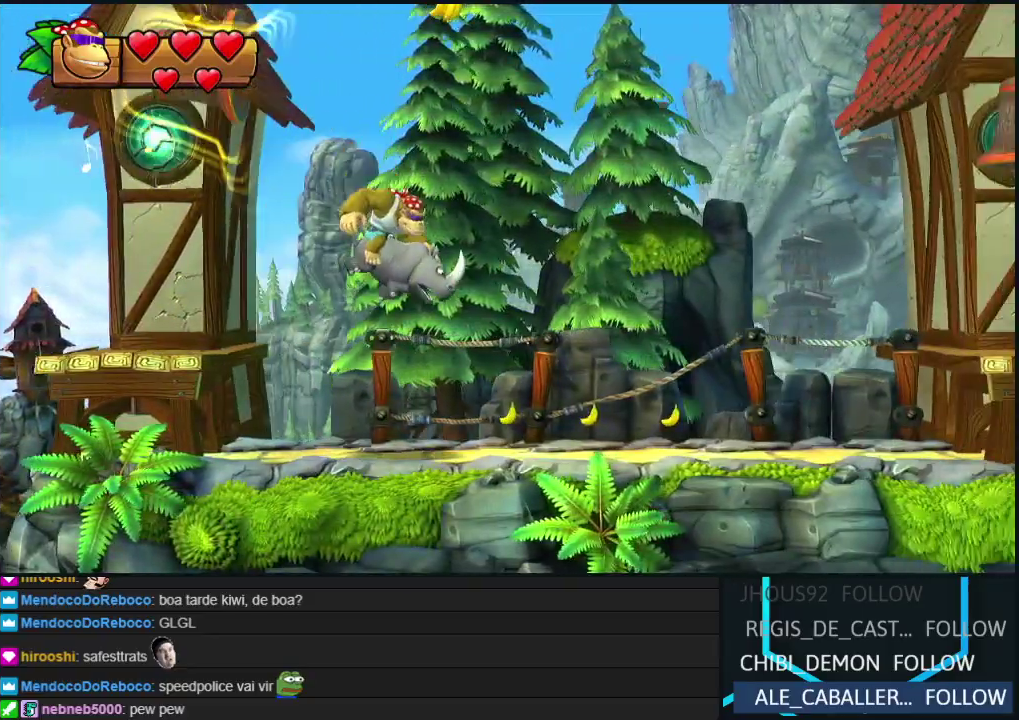
{"dt_ms": 500, "buttons": ["DPAD_RIGHT"], "events": [[67, "B", "up"]]}
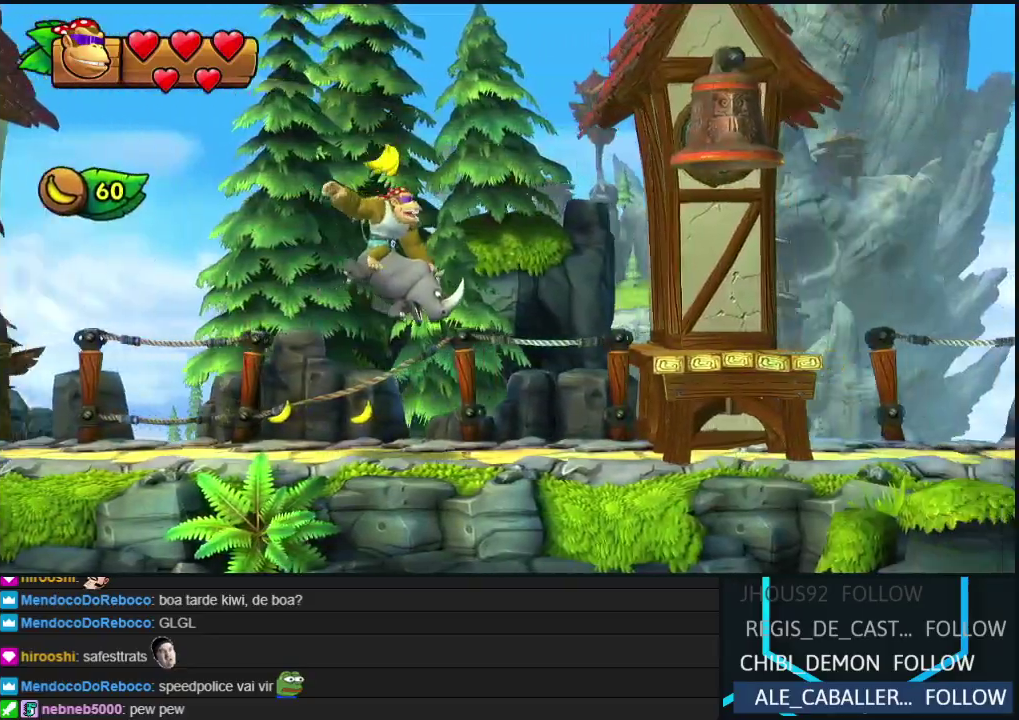
{"dt_ms": 500, "buttons": ["DPAD_RIGHT"], "events": [[133, "Y", "down"], [200, "Y", "up"], [267, "Y", "down"], [350, "Y", "up"], [433, "Y", "down"], [500, "Y", "up"]]}
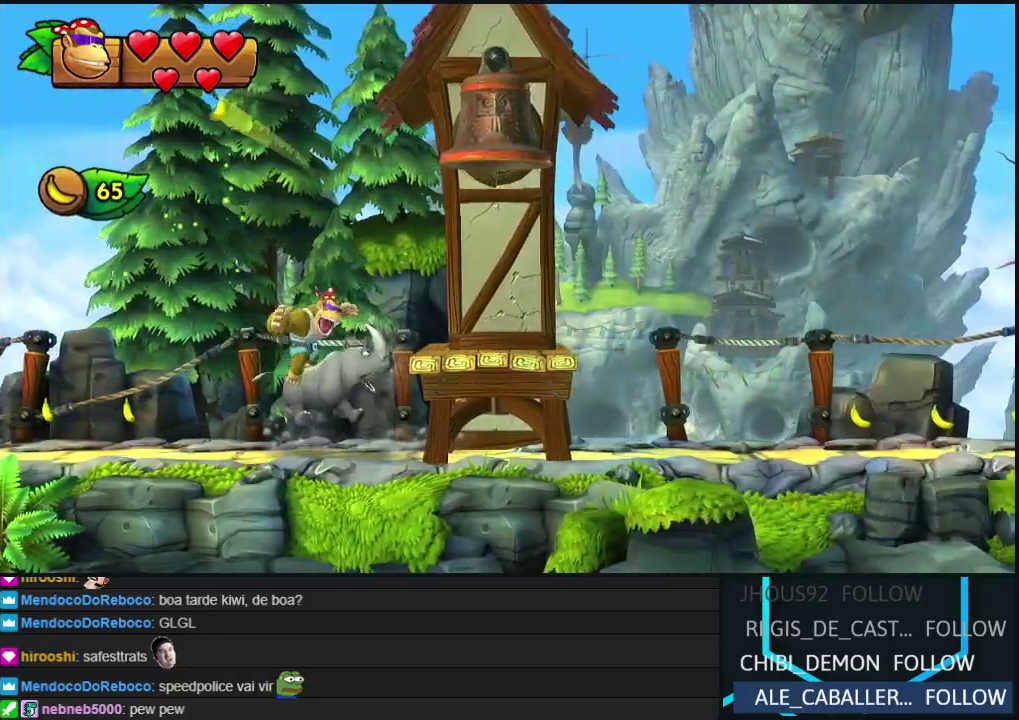
{"dt_ms": 500, "buttons": ["DPAD_RIGHT"], "events": [[83, "Y", "down"], [167, "Y", "up"], [300, "Y", "down"], [367, "Y", "up"], [433, "Y", "down"], [500, "Y", "up"]]}
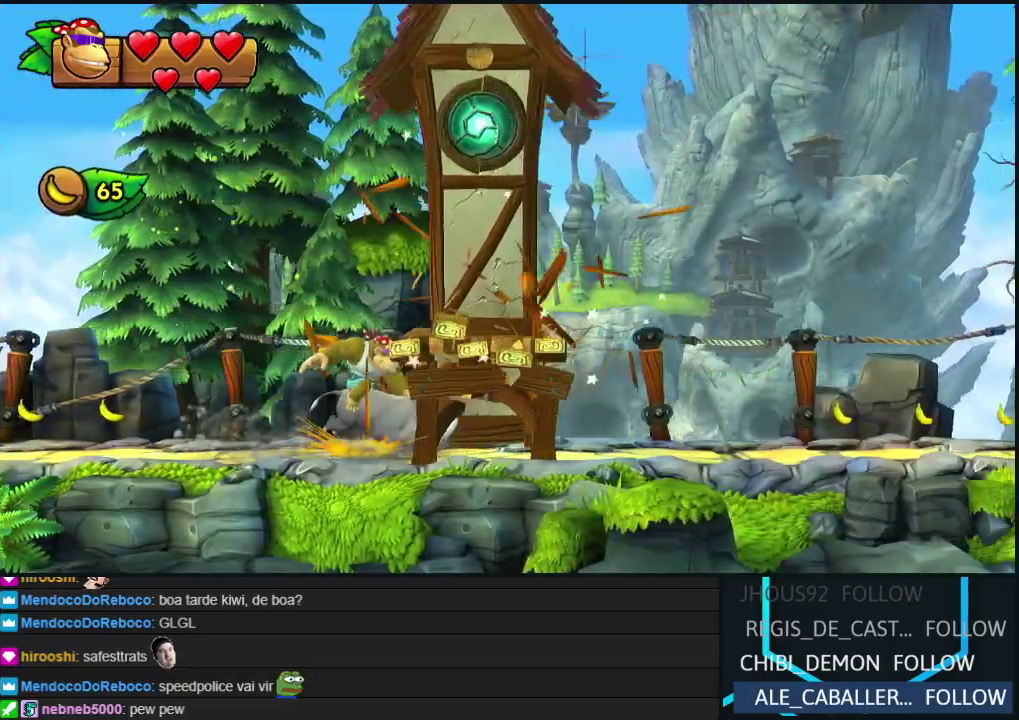
{"dt_ms": 500, "buttons": ["DPAD_RIGHT"], "events": [[100, "Y", "down"], [183, "Y", "up"], [217, "DPAD_RIGHT", "up"], [383, "DPAD_RIGHT", "down"], [383, "Y", "down"], [450, "Y", "up"]]}
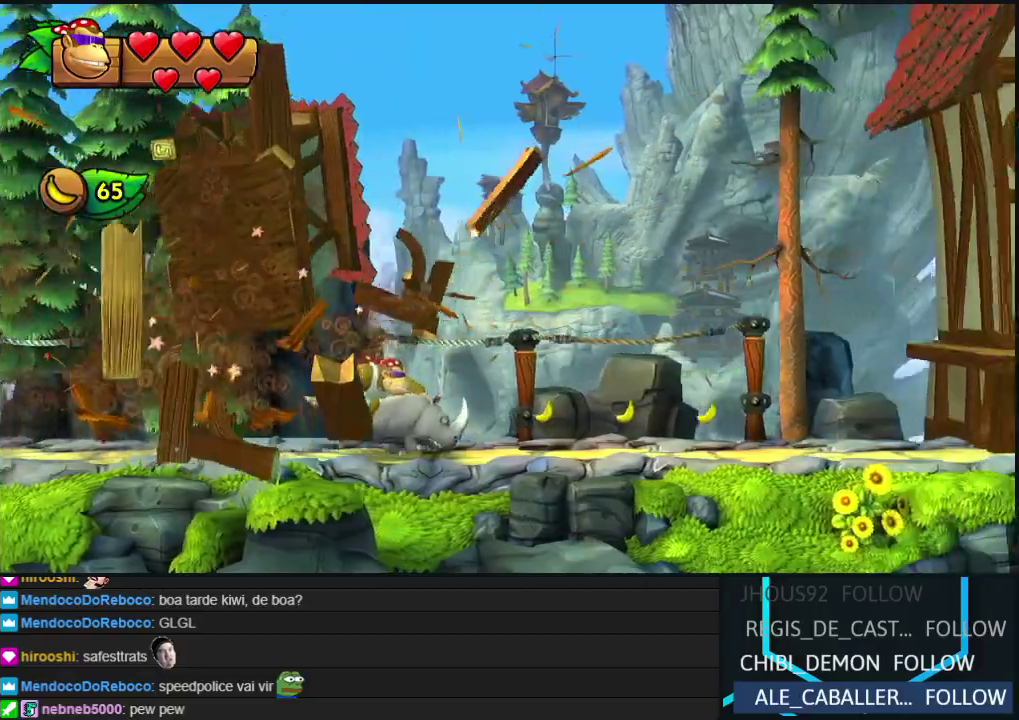
{"dt_ms": 500, "buttons": ["DPAD_RIGHT"], "events": [[33, "Y", "down"], [117, "Y", "up"], [200, "Y", "down"], [267, "Y", "up"], [350, "Y", "down"], [433, "Y", "up"]]}
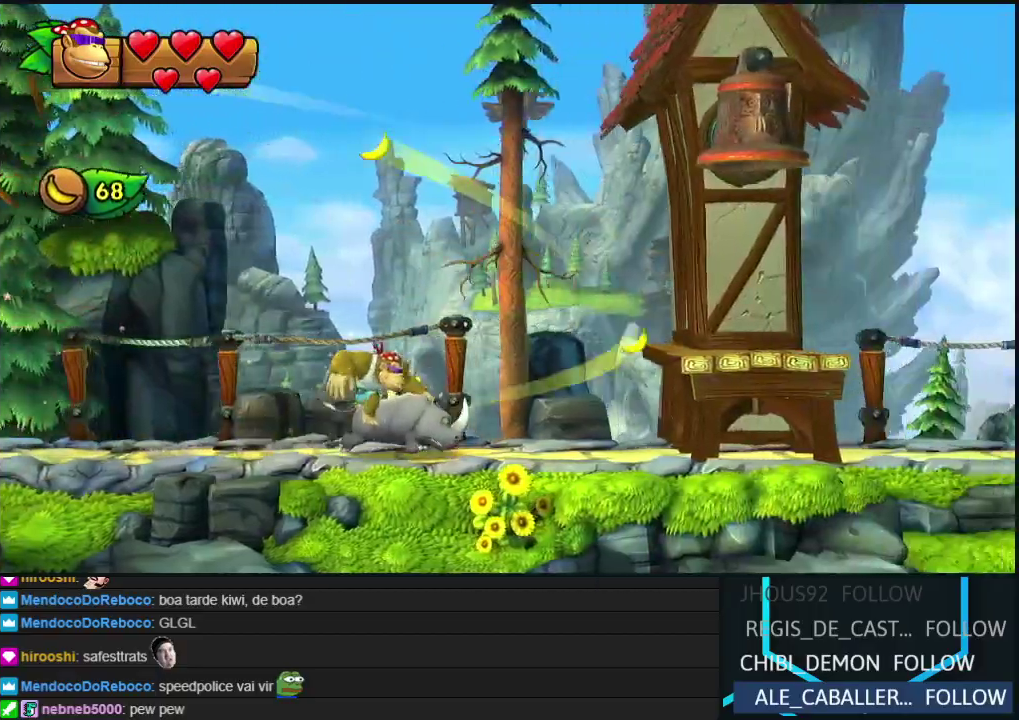
{"dt_ms": 500, "buttons": ["Y", "DPAD_RIGHT"], "events": [[17, "Y", "down"], [83, "Y", "up"], [150, "Y", "down"], [250, "Y", "up"], [333, "Y", "down"], [400, "Y", "up"], [483, "Y", "down"]]}
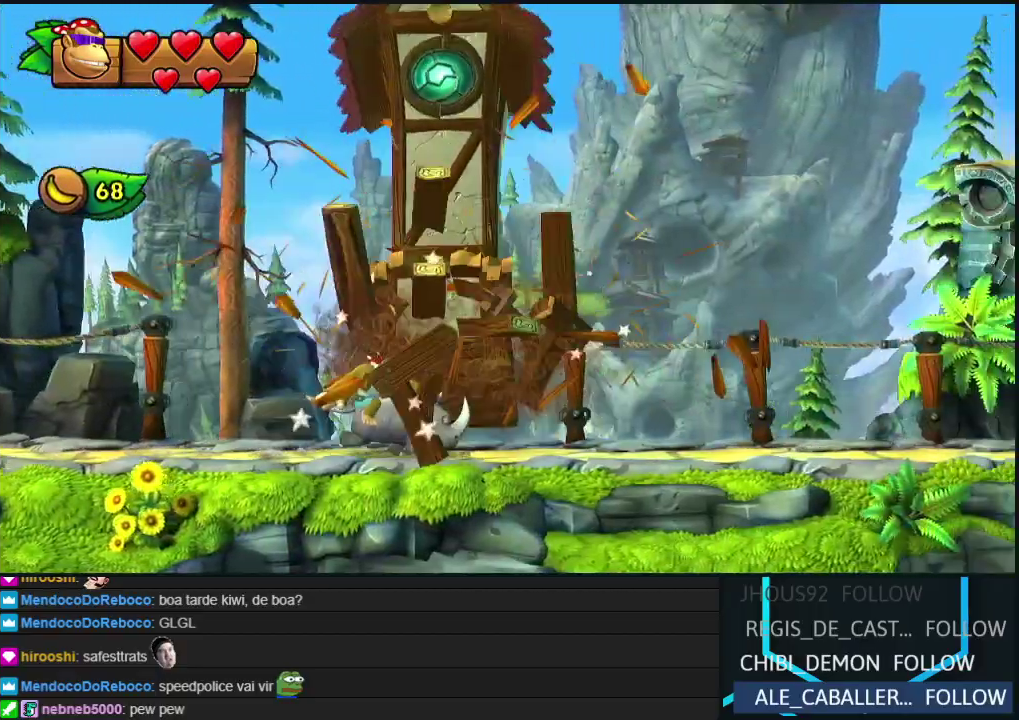
{"dt_ms": 500, "buttons": ["Y", "DPAD_RIGHT"], "events": [[33, "Y", "up"], [133, "Y", "down"], [200, "Y", "up"], [283, "Y", "down"], [350, "Y", "up"], [450, "Y", "down"]]}
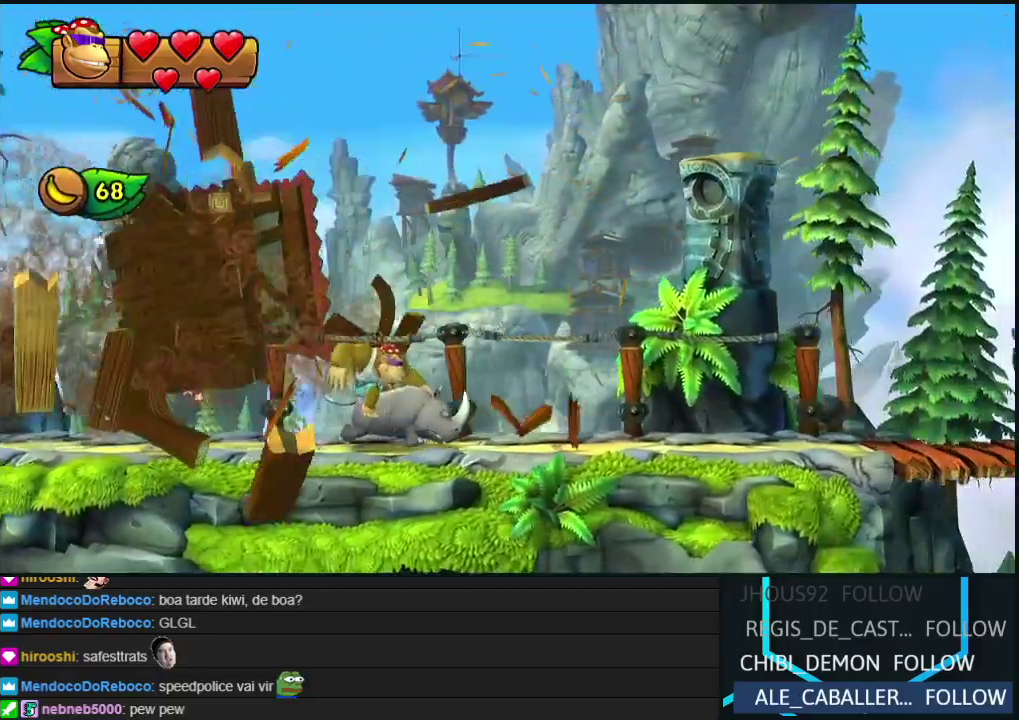
{"dt_ms": 500, "buttons": ["DPAD_RIGHT"], "events": [[17, "Y", "up"], [83, "Y", "down"], [167, "Y", "up"], [233, "Y", "down"], [300, "Y", "up"], [400, "Y", "down"], [467, "Y", "up"]]}